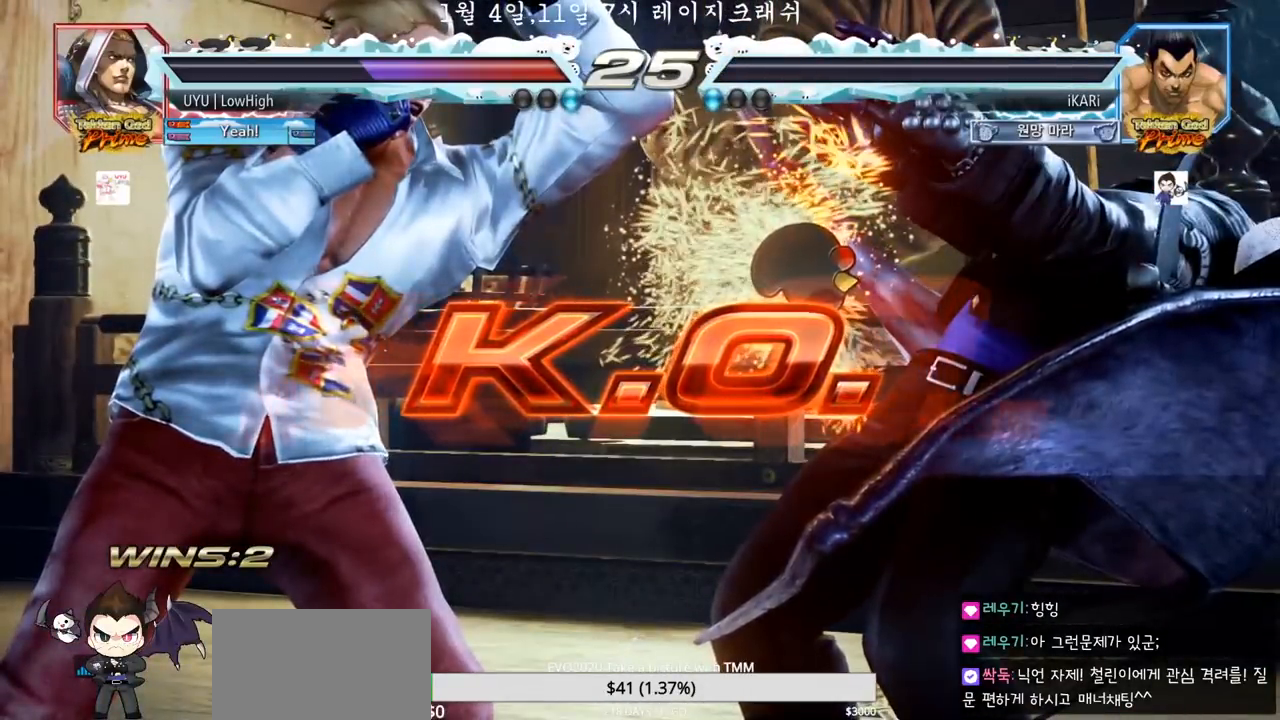
Gameplay with a controller (arcade stick); each line is a JSON object with the inputs held at the frame after it (dt_ms = milliseconds from this image to that frame). "events" lists button and stick changes between this image and that frame as [ms after this image, input, new state], when the widget could be followed in between. Not read: L3 R3.
{"dt_ms": 500, "buttons": [], "left_stick": "center"}
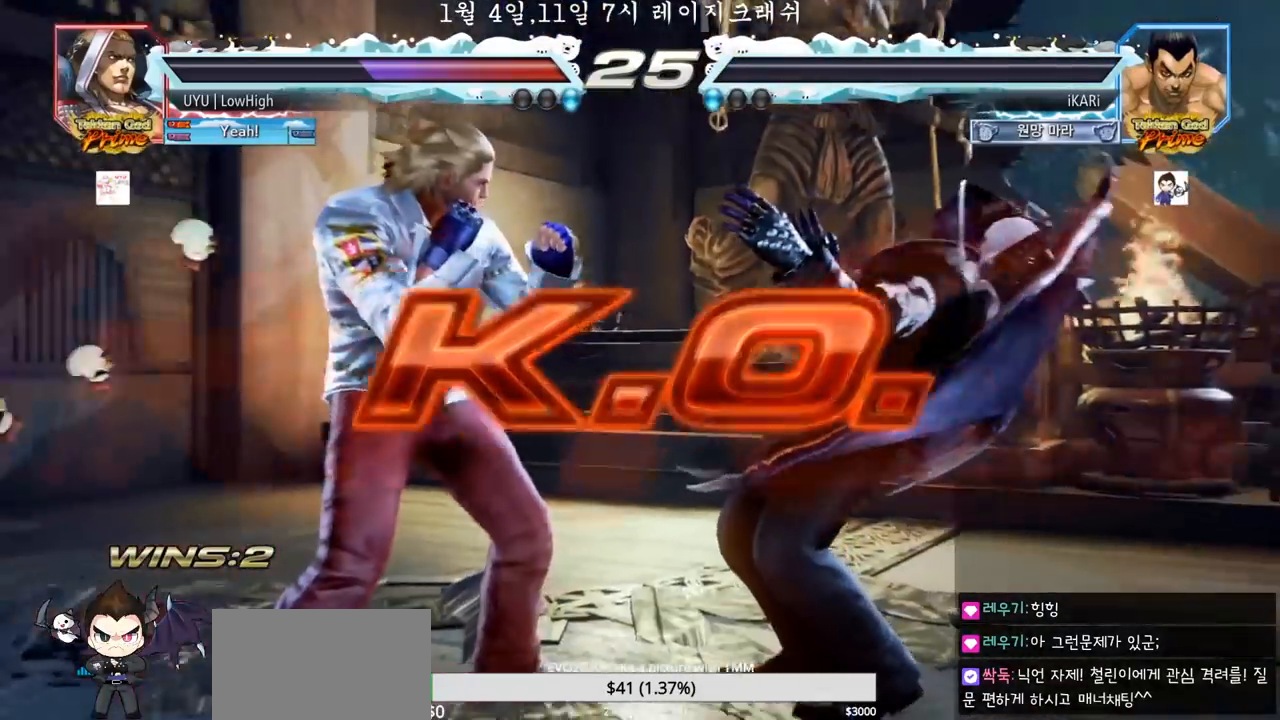
{"dt_ms": 500, "buttons": [], "left_stick": "center", "events": []}
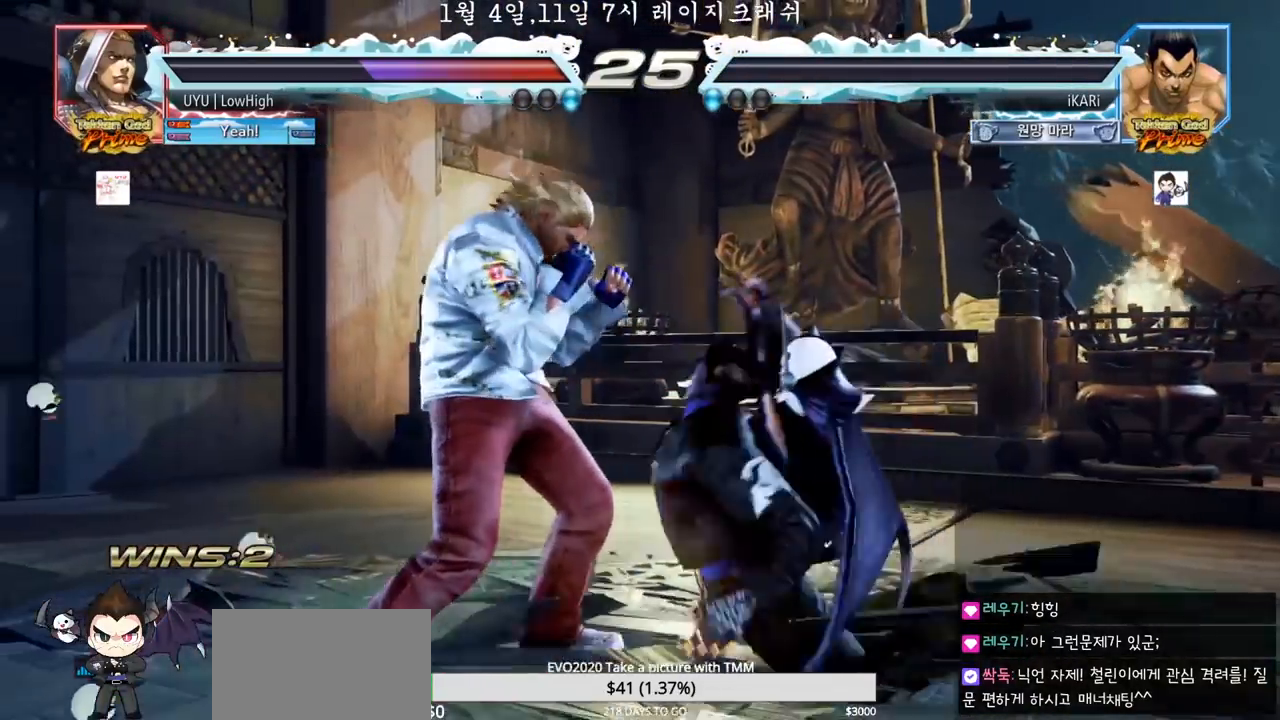
{"dt_ms": 500, "buttons": [], "left_stick": "center", "events": []}
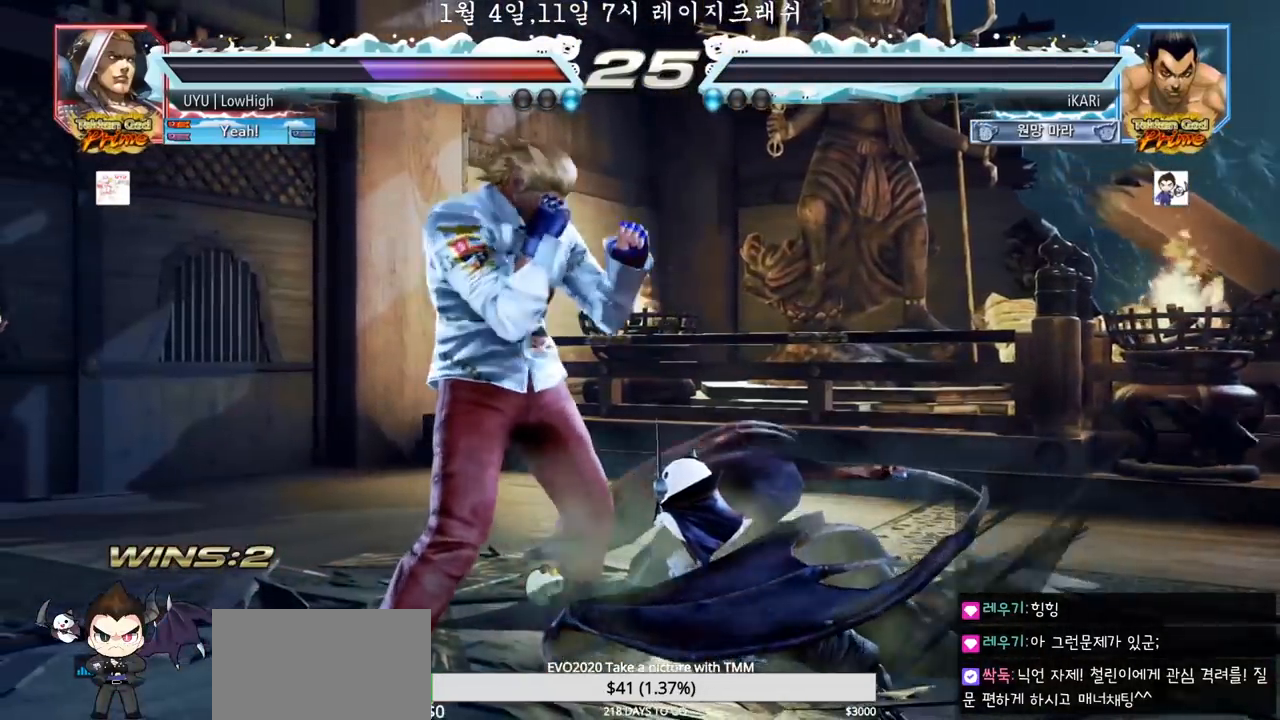
{"dt_ms": 500, "buttons": [], "left_stick": "center", "events": []}
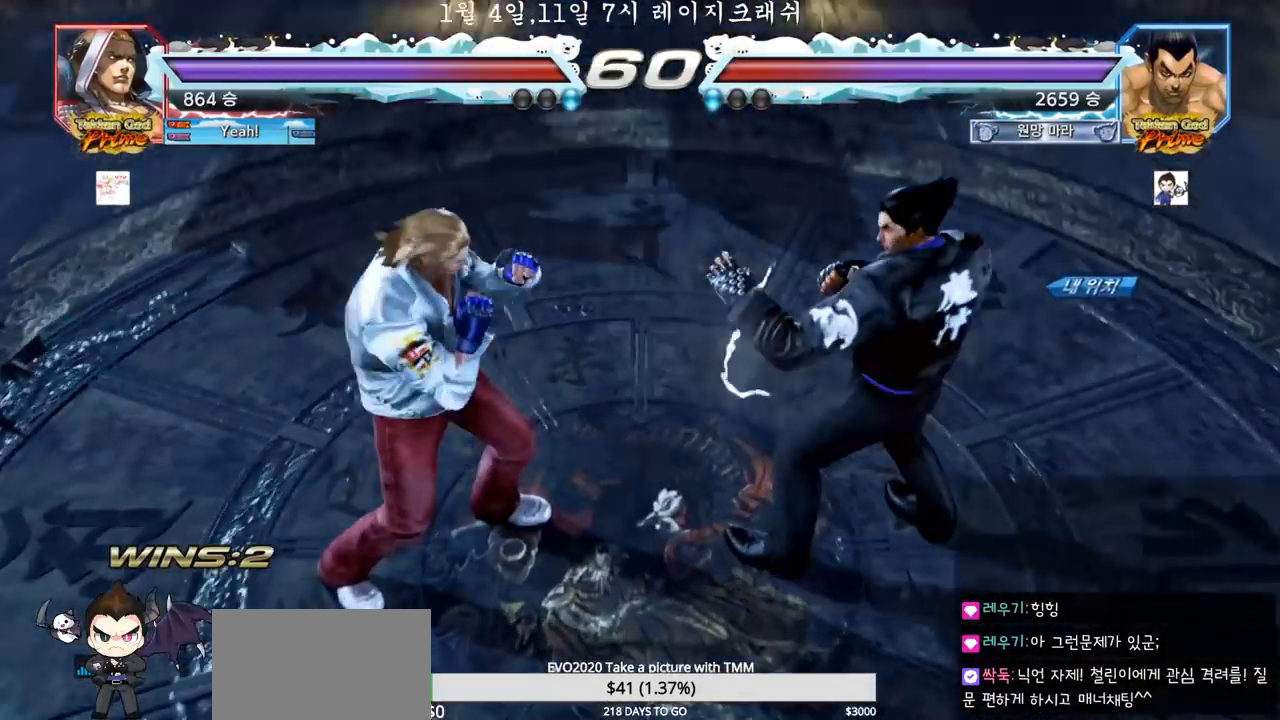
{"dt_ms": 500, "buttons": [], "left_stick": "center", "events": []}
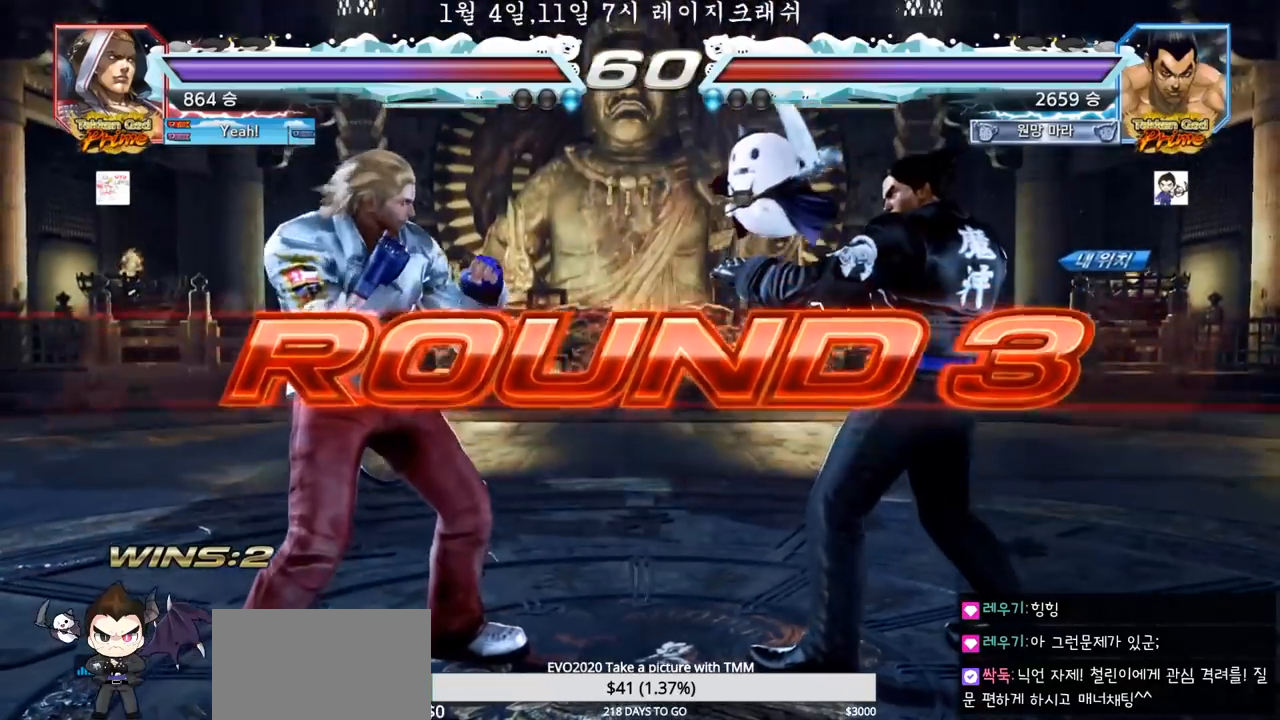
{"dt_ms": 500, "buttons": [], "left_stick": "center", "events": []}
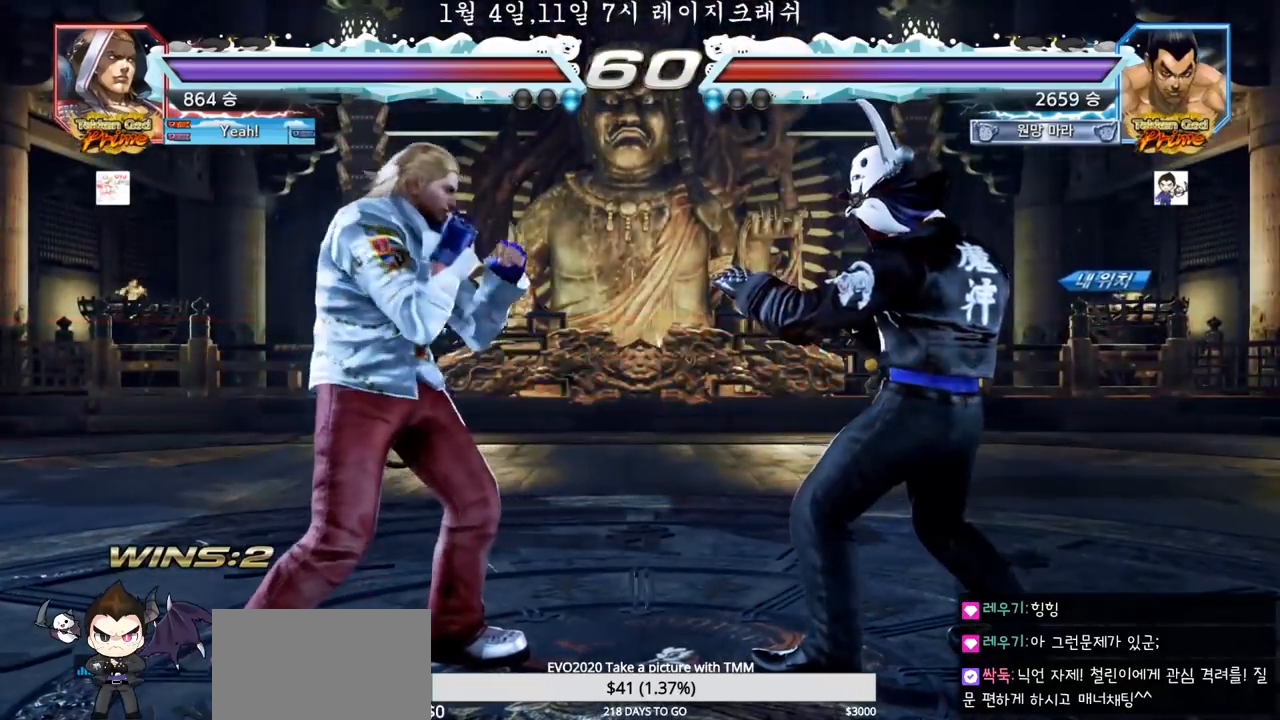
{"dt_ms": 500, "buttons": [], "left_stick": "center", "events": []}
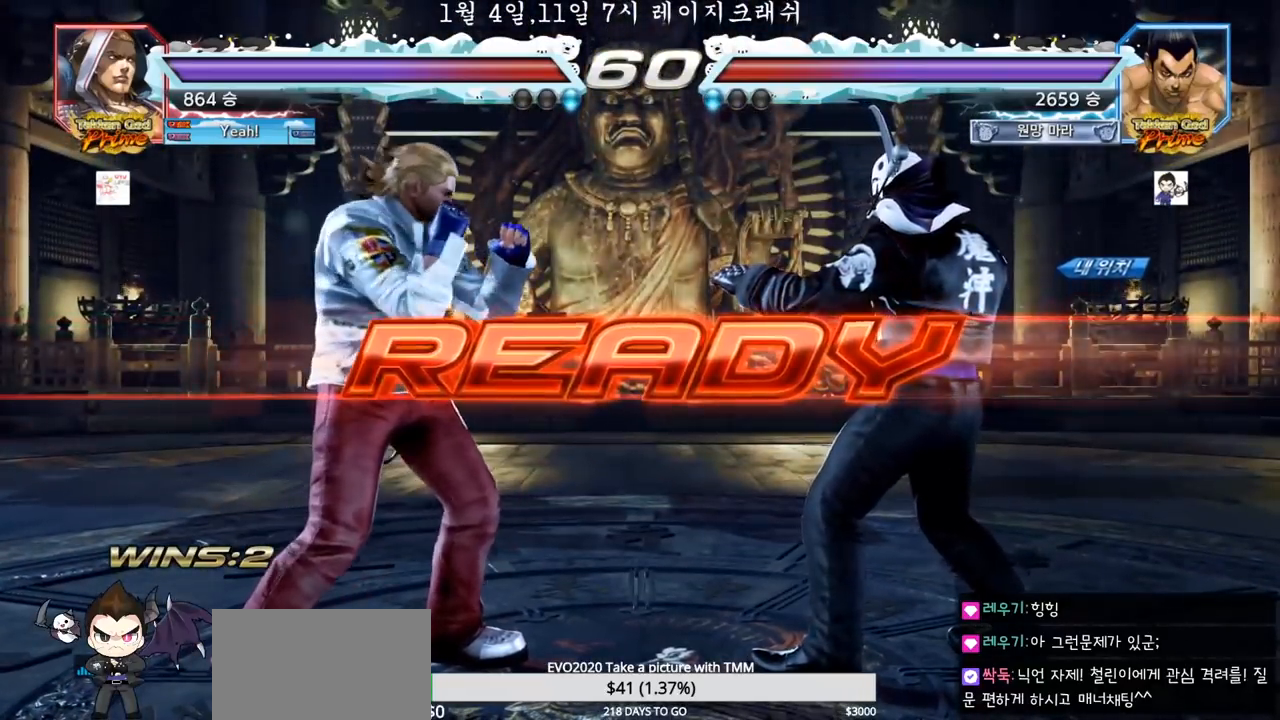
{"dt_ms": 500, "buttons": [], "left_stick": "down", "events": [[350, "SQUARE", "down"], [350, "TRIANGLE", "down"], [467, "SQUARE", "up"], [483, "TRIANGLE", "up"], [500, "left_stick", "down"]]}
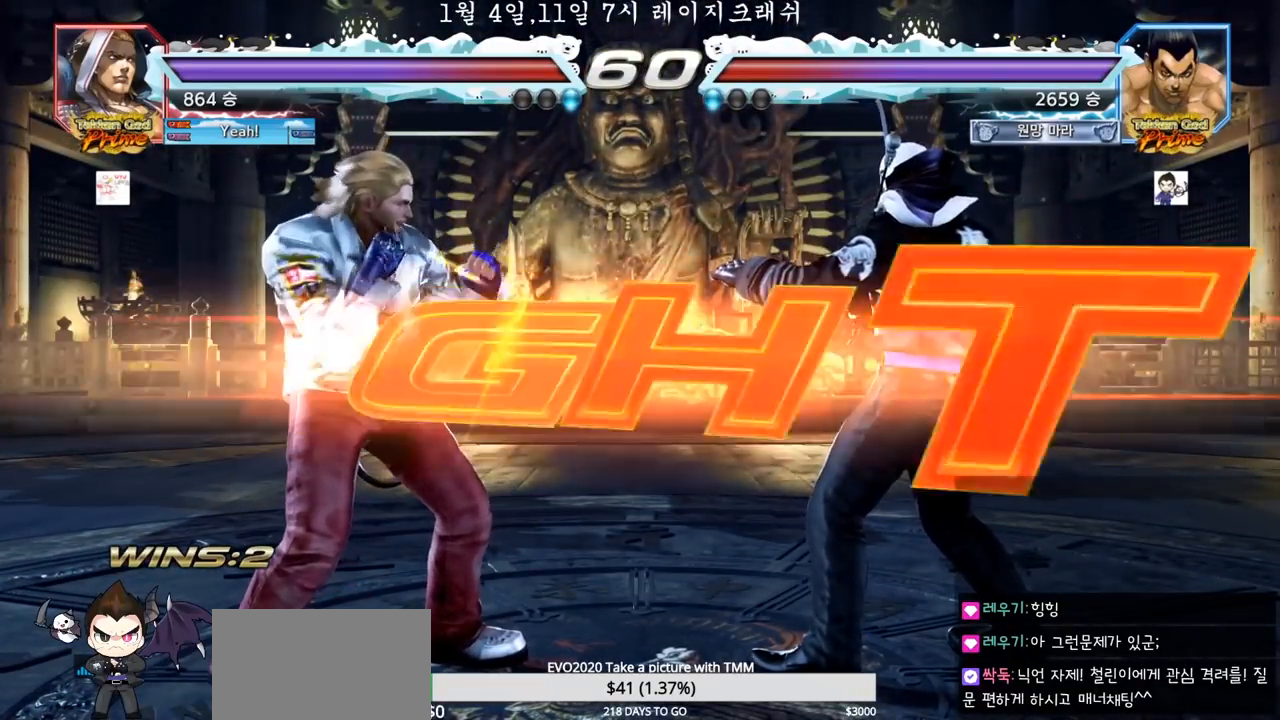
{"dt_ms": 500, "buttons": [], "left_stick": "right", "events": [[50, "TRIANGLE", "down"], [67, "SQUARE", "down"], [100, "TRIANGLE", "up"], [100, "left_stick", "center"], [167, "TRIANGLE", "down"], [283, "SQUARE", "up"], [300, "TRIANGLE", "up"], [483, "left_stick", "right"]]}
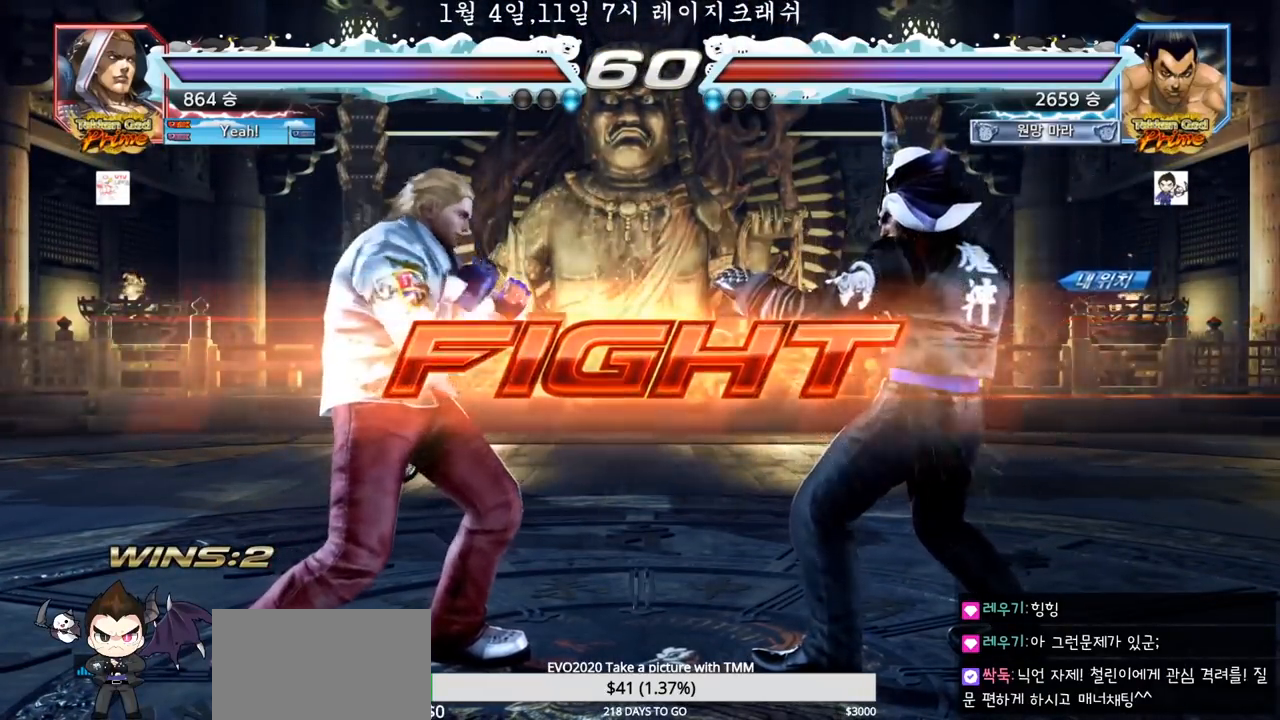
{"dt_ms": 500, "buttons": [], "left_stick": "center", "events": [[33, "left_stick", "center"], [100, "left_stick", "right"], [233, "left_stick", "center"], [417, "left_stick", "down"], [433, "TRIANGLE", "down"], [467, "TRIANGLE", "up"], [483, "left_stick", "center"]]}
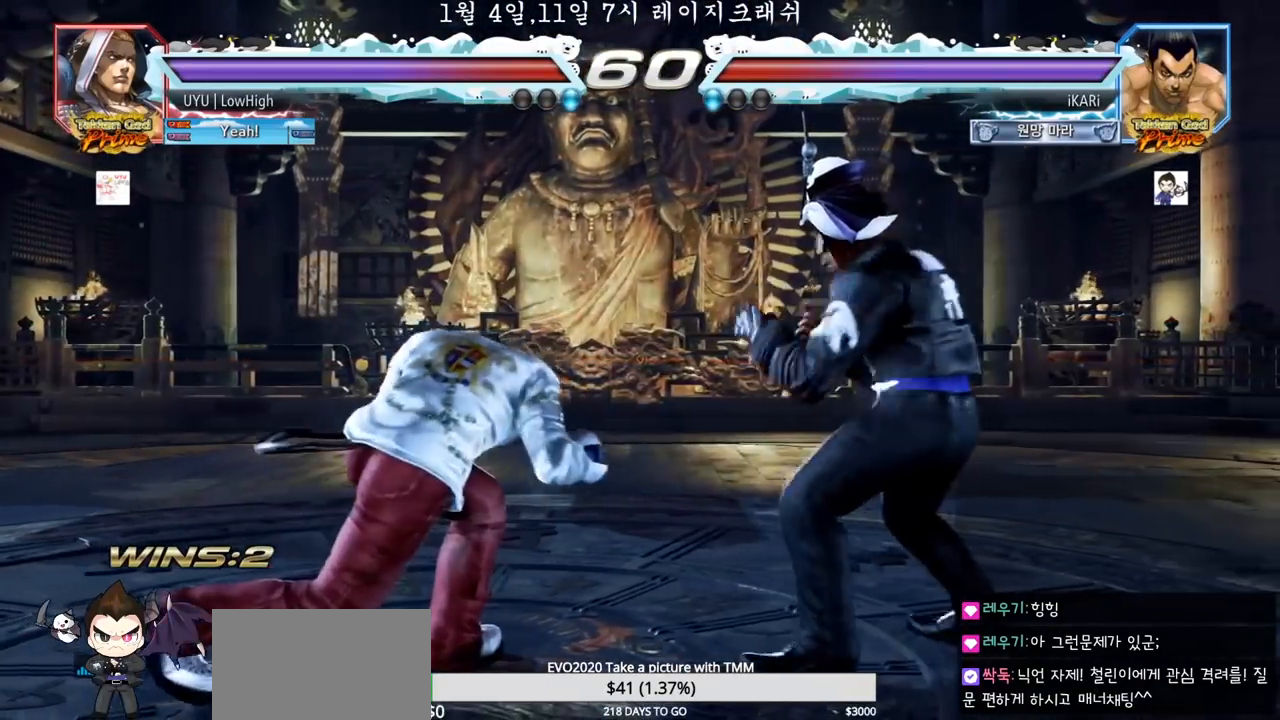
{"dt_ms": 500, "buttons": [], "left_stick": "right", "events": [[450, "left_stick", "right"]]}
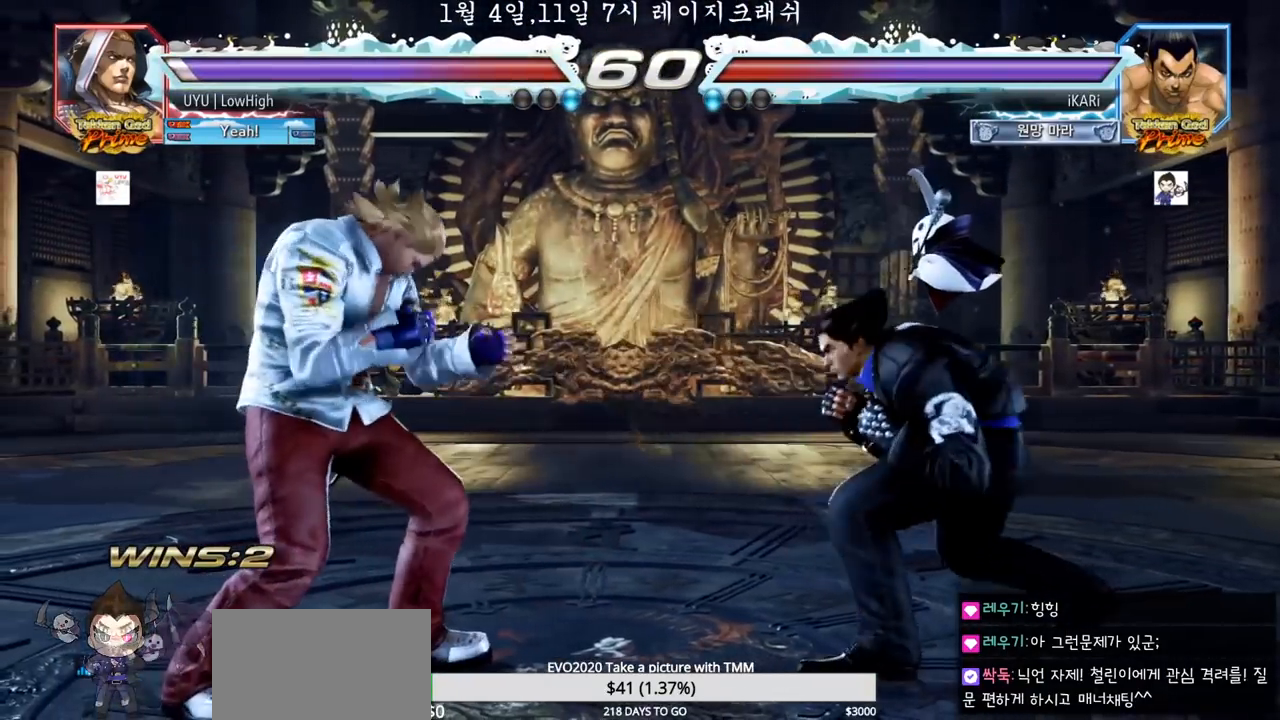
{"dt_ms": 500, "buttons": [], "left_stick": "center", "events": [[17, "left_stick", "center"], [83, "left_stick", "right"], [233, "left_stick", "down"], [300, "left_stick", "center"], [383, "left_stick", "right"], [433, "left_stick", "center"]]}
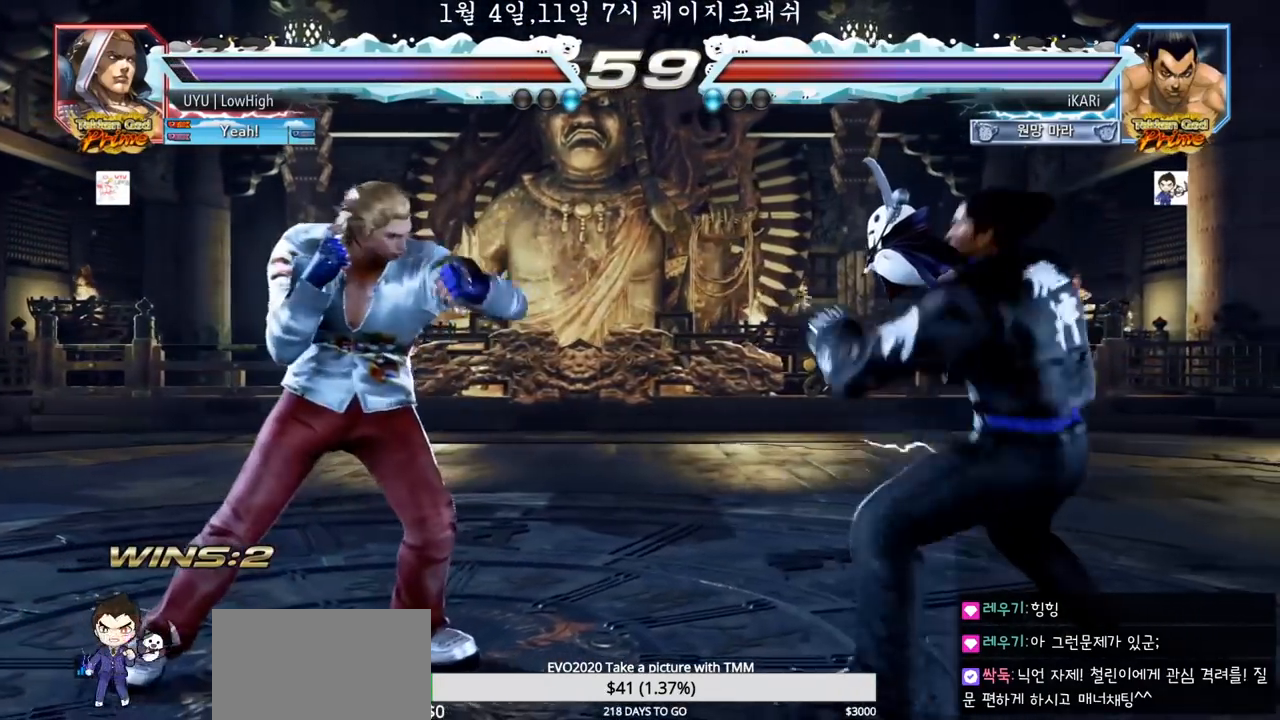
{"dt_ms": 500, "buttons": [], "left_stick": "center", "events": [[17, "left_stick", "left"], [67, "left_stick", "down"], [150, "left_stick", "center"], [250, "CIRCLE", "down"], [317, "CIRCLE", "up"]]}
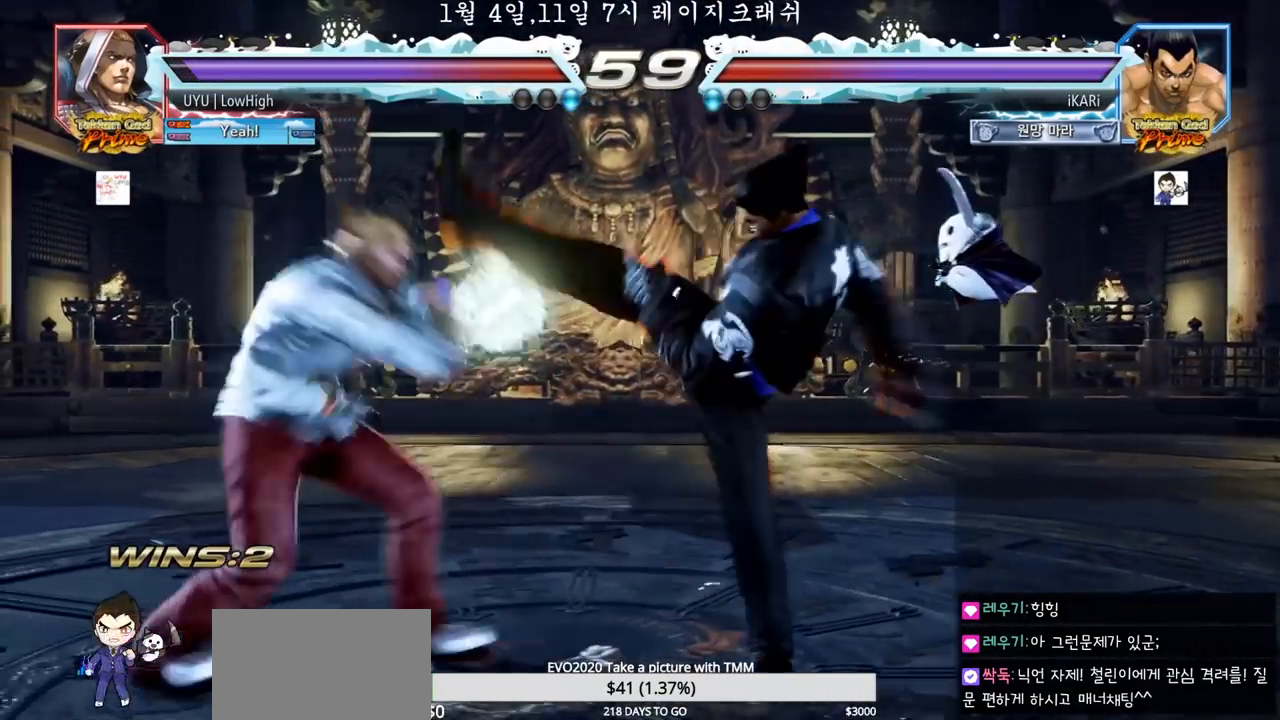
{"dt_ms": 500, "buttons": [], "left_stick": "right"}
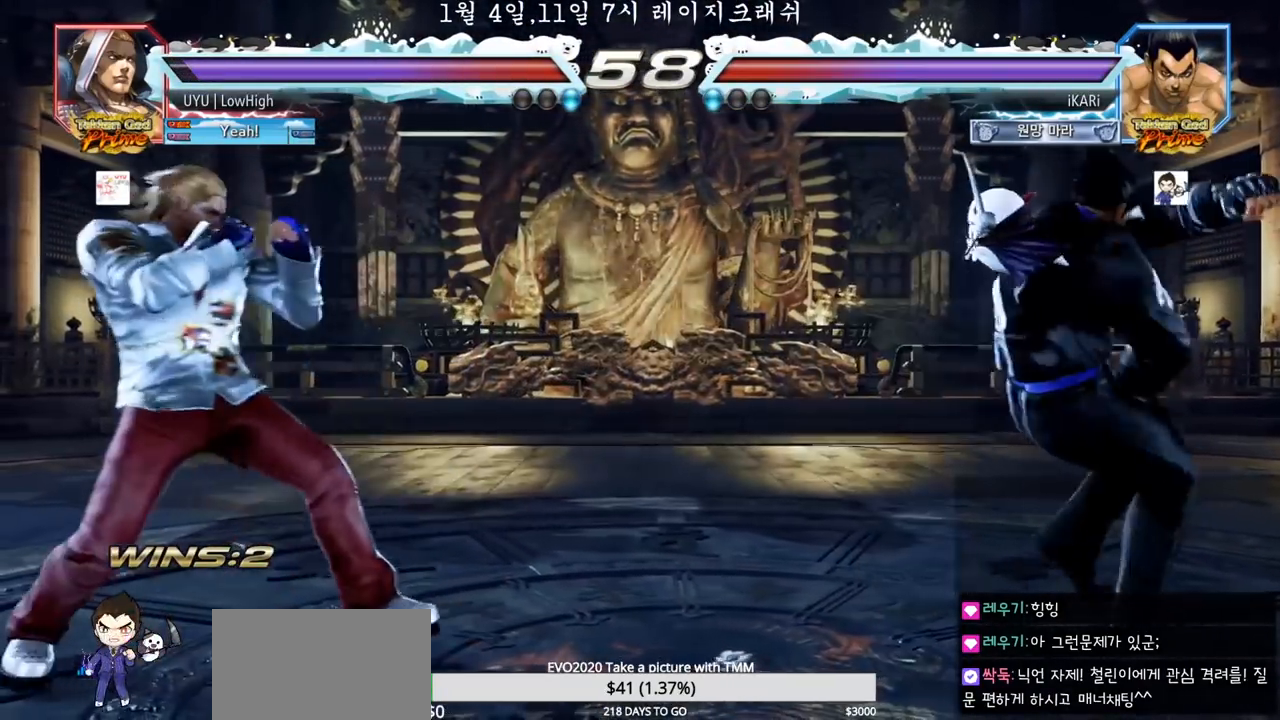
{"dt_ms": 1000, "buttons": [], "left_stick": "right"}
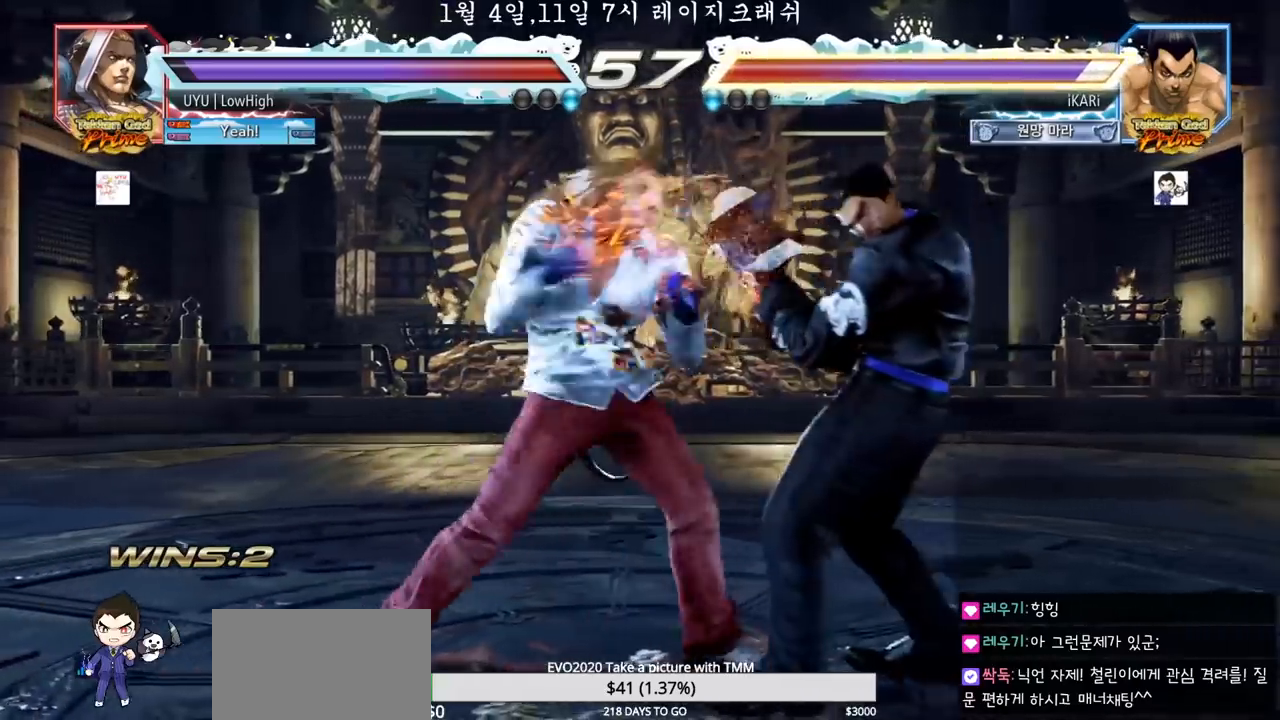
{"dt_ms": 1000, "buttons": [], "left_stick": "right"}
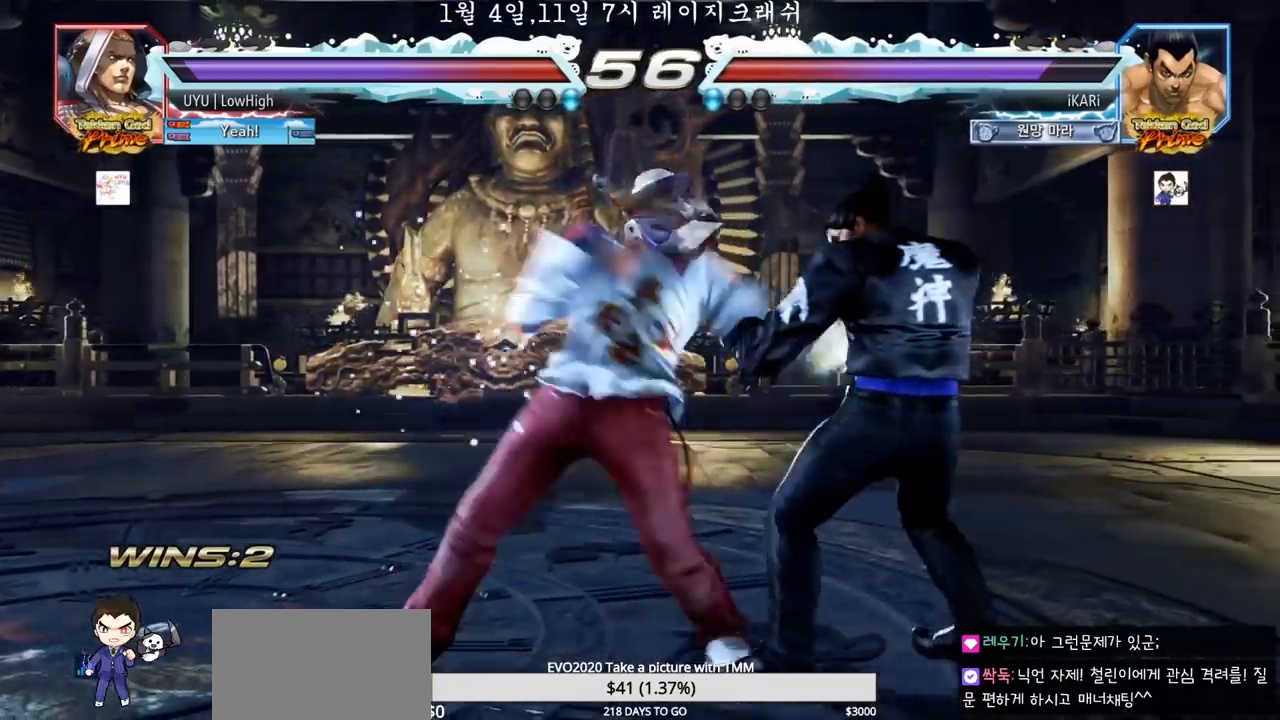
{"dt_ms": 500, "buttons": [], "left_stick": "center", "events": [[217, "left_stick", "center"], [350, "TRIANGLE", "down"], [350, "left_stick", "down-left"], [383, "TRIANGLE", "up"], [417, "left_stick", "center"]]}
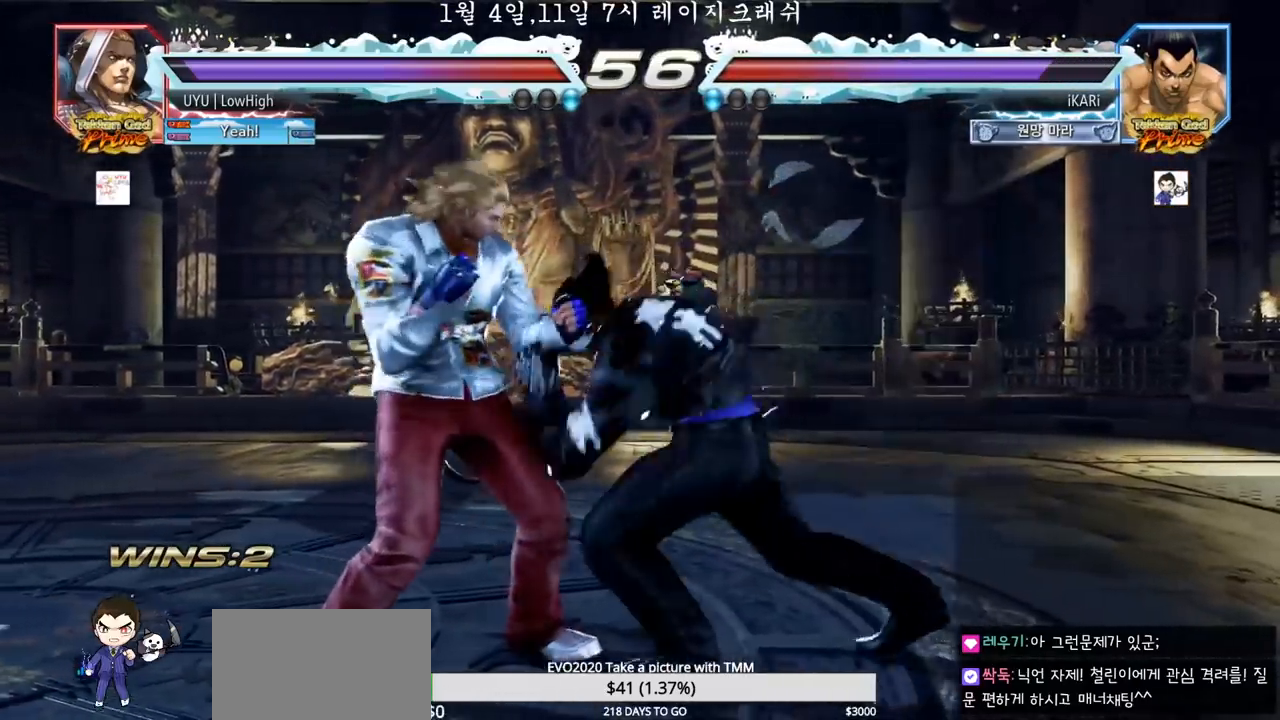
{"dt_ms": 1000, "buttons": [], "left_stick": "right", "events": [[317, "left_stick", "right"], [367, "left_stick", "center"], [450, "left_stick", "right"], [583, "left_stick", "up"], [633, "left_stick", "center"], [733, "left_stick", "right"], [783, "left_stick", "center"], [833, "left_stick", "right"], [917, "left_stick", "center"], [967, "left_stick", "right"]]}
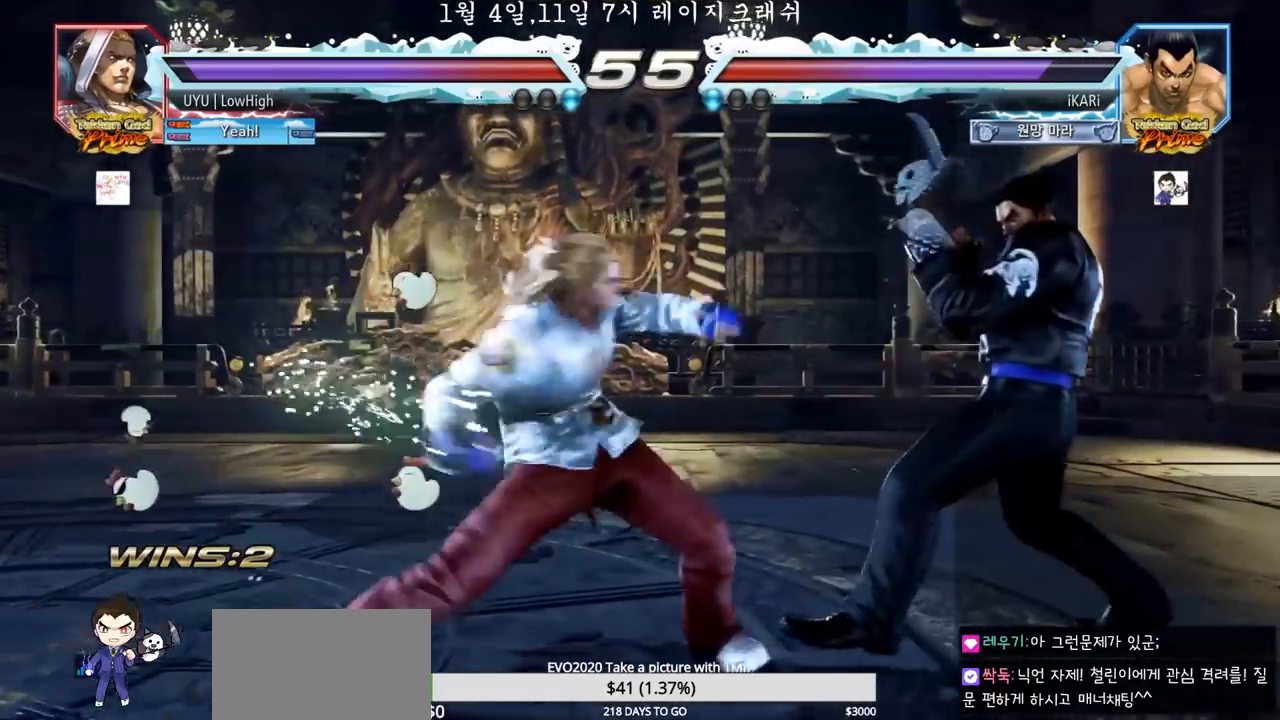
{"dt_ms": 500, "buttons": ["TRIANGLE"], "left_stick": "left", "events": [[50, "left_stick", "center"], [367, "left_stick", "left"], [417, "CROSS", "down"], [467, "CROSS", "up"], [483, "TRIANGLE", "down"]]}
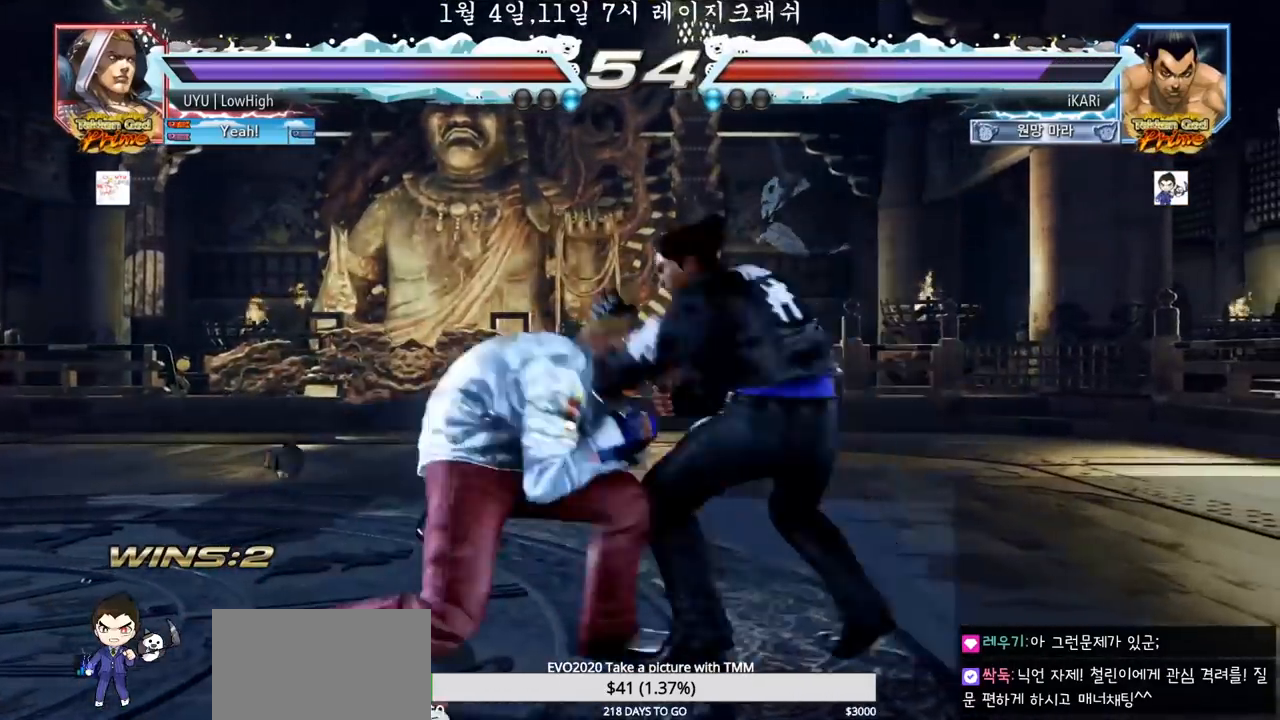
{"dt_ms": 1000, "buttons": [], "left_stick": "right"}
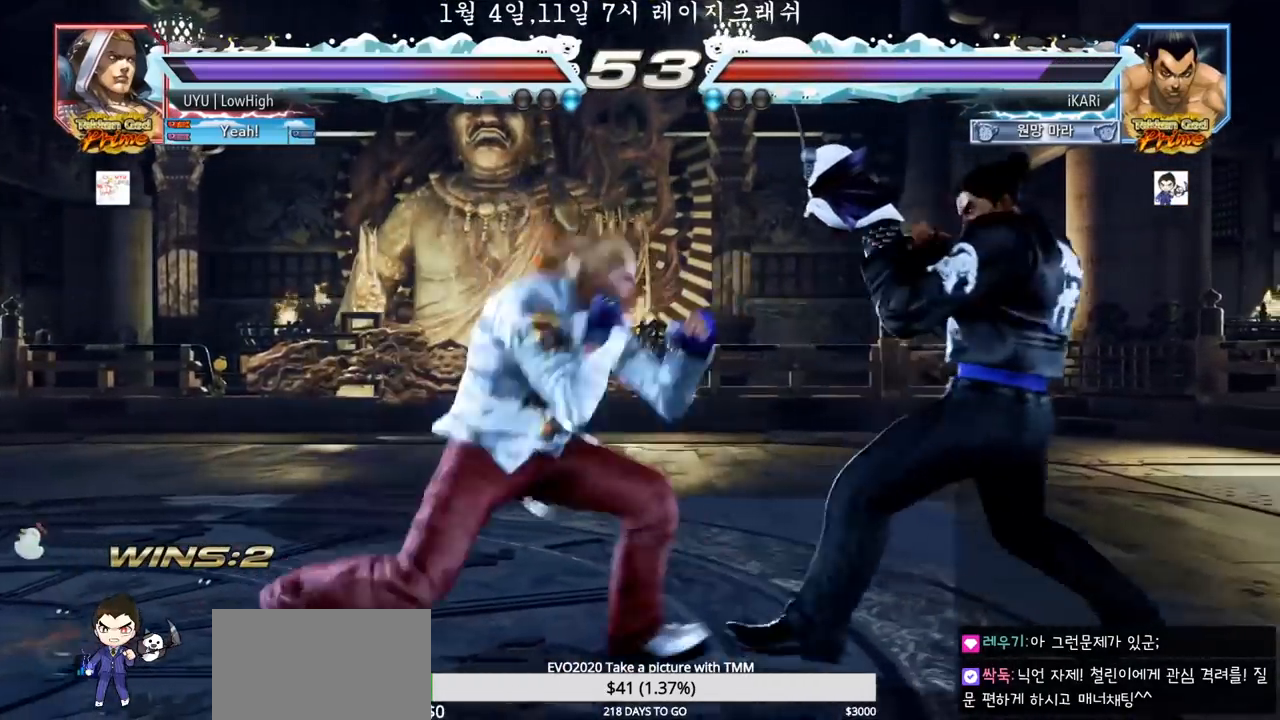
{"dt_ms": 500, "buttons": [], "left_stick": "right", "events": [[33, "left_stick", "down"], [83, "left_stick", "center"], [183, "left_stick", "right"], [233, "left_stick", "center"], [283, "left_stick", "right"]]}
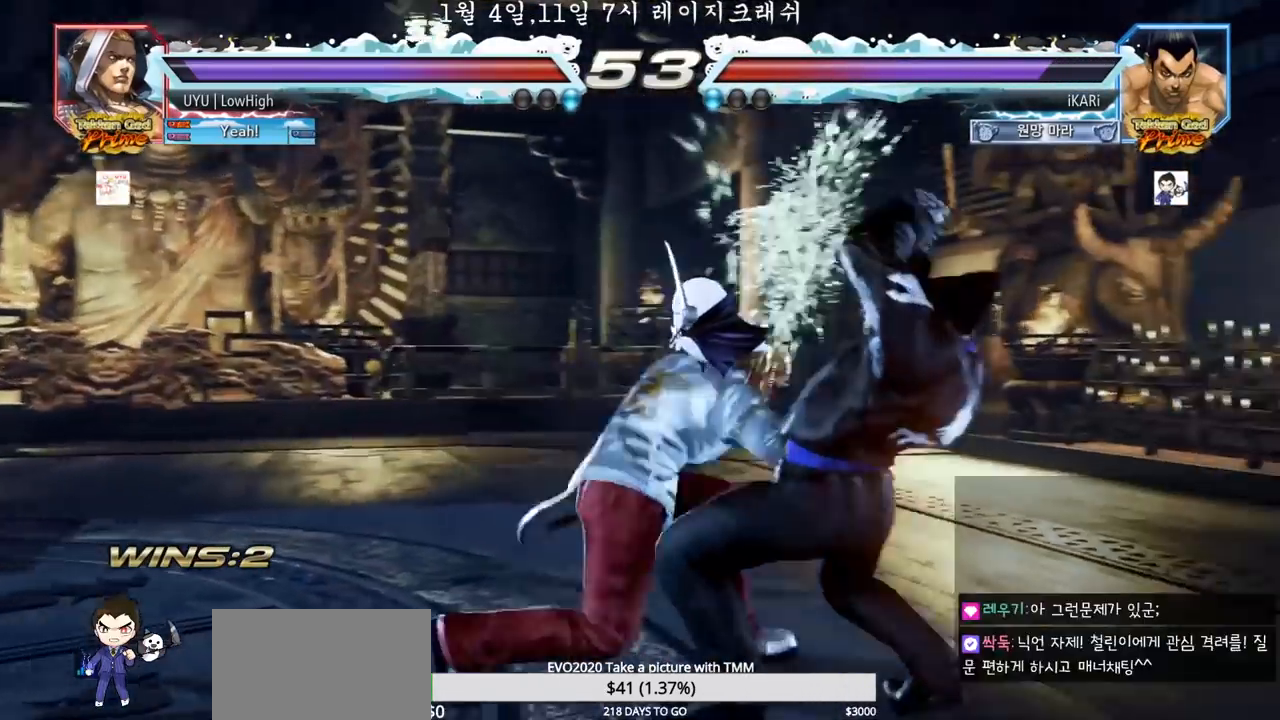
{"dt_ms": 500, "buttons": [], "left_stick": "center", "events": [[50, "left_stick", "center"]]}
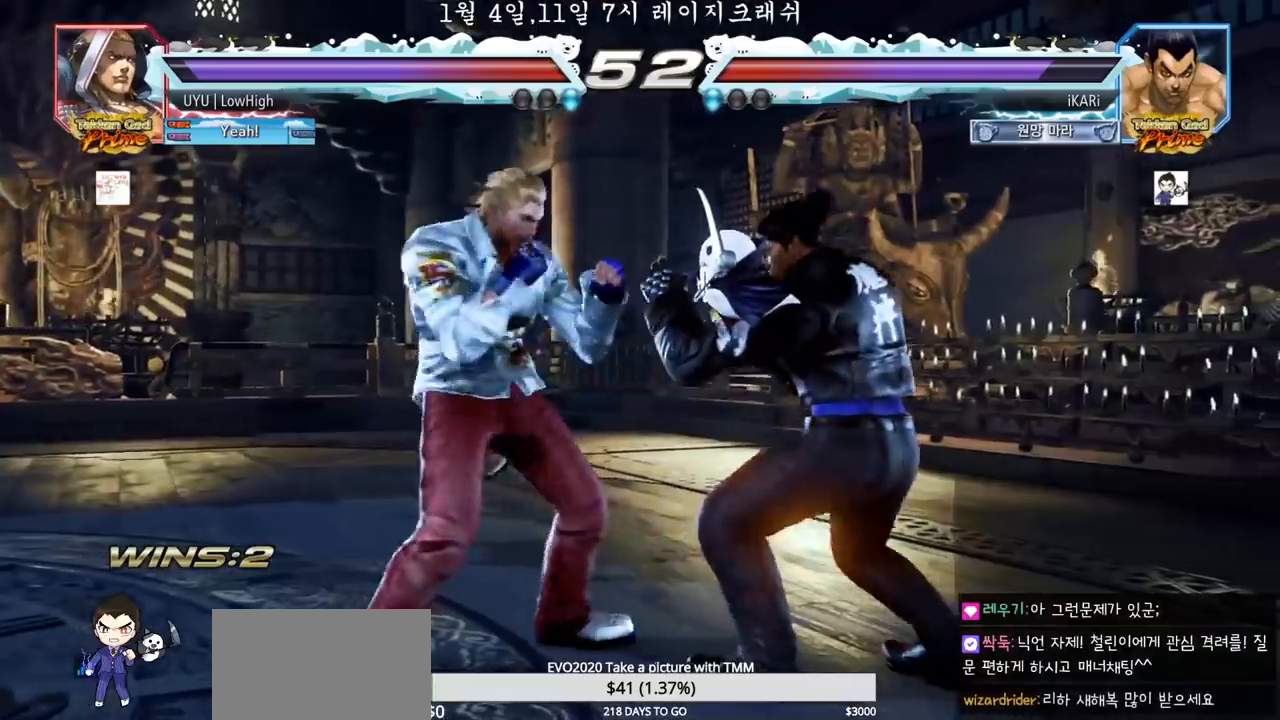
{"dt_ms": 500, "buttons": [], "left_stick": "right", "events": [[50, "left_stick", "right"]]}
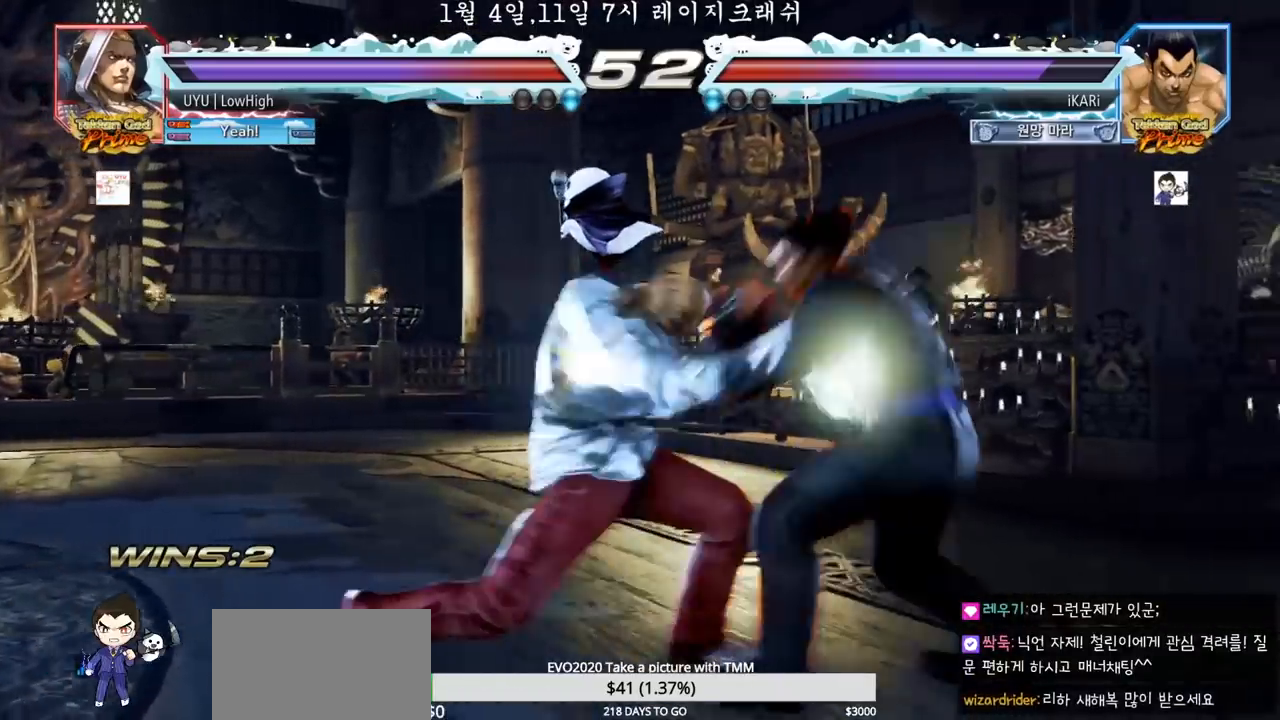
{"dt_ms": 500, "buttons": [], "left_stick": "right"}
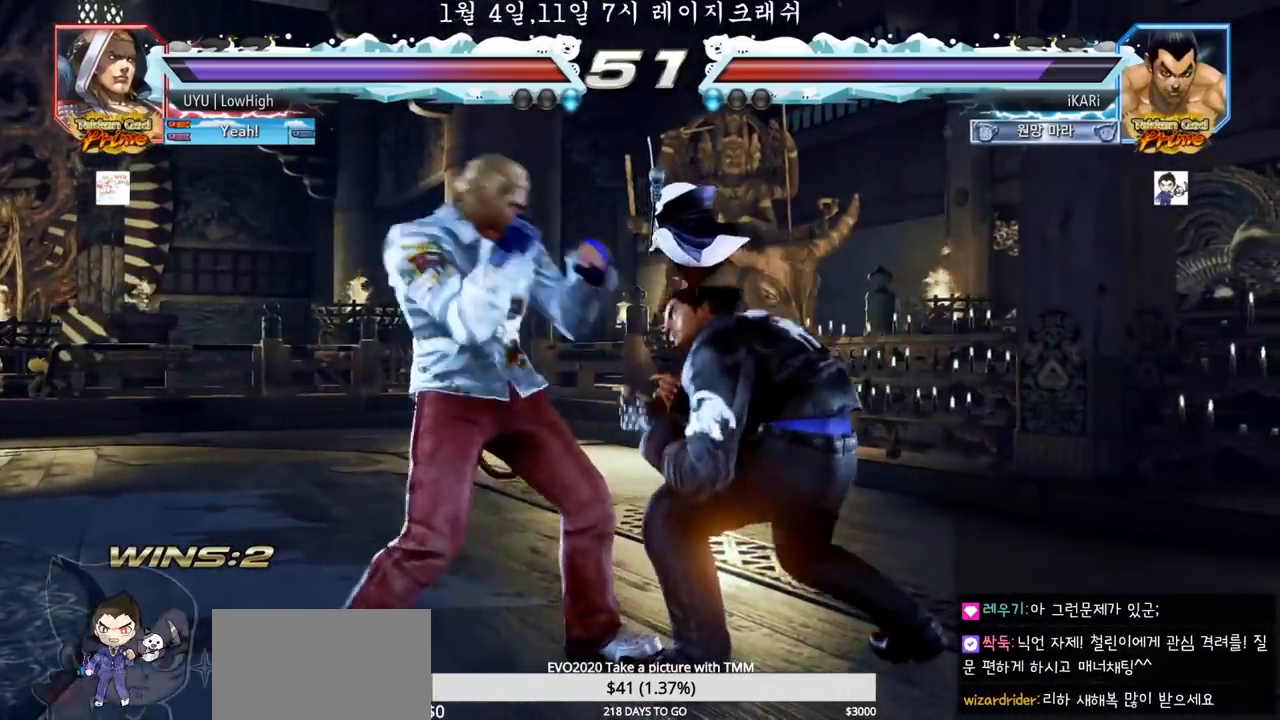
{"dt_ms": 500, "buttons": [], "left_stick": "center", "events": [[50, "left_stick", "center"], [117, "left_stick", "right"], [267, "left_stick", "center"]]}